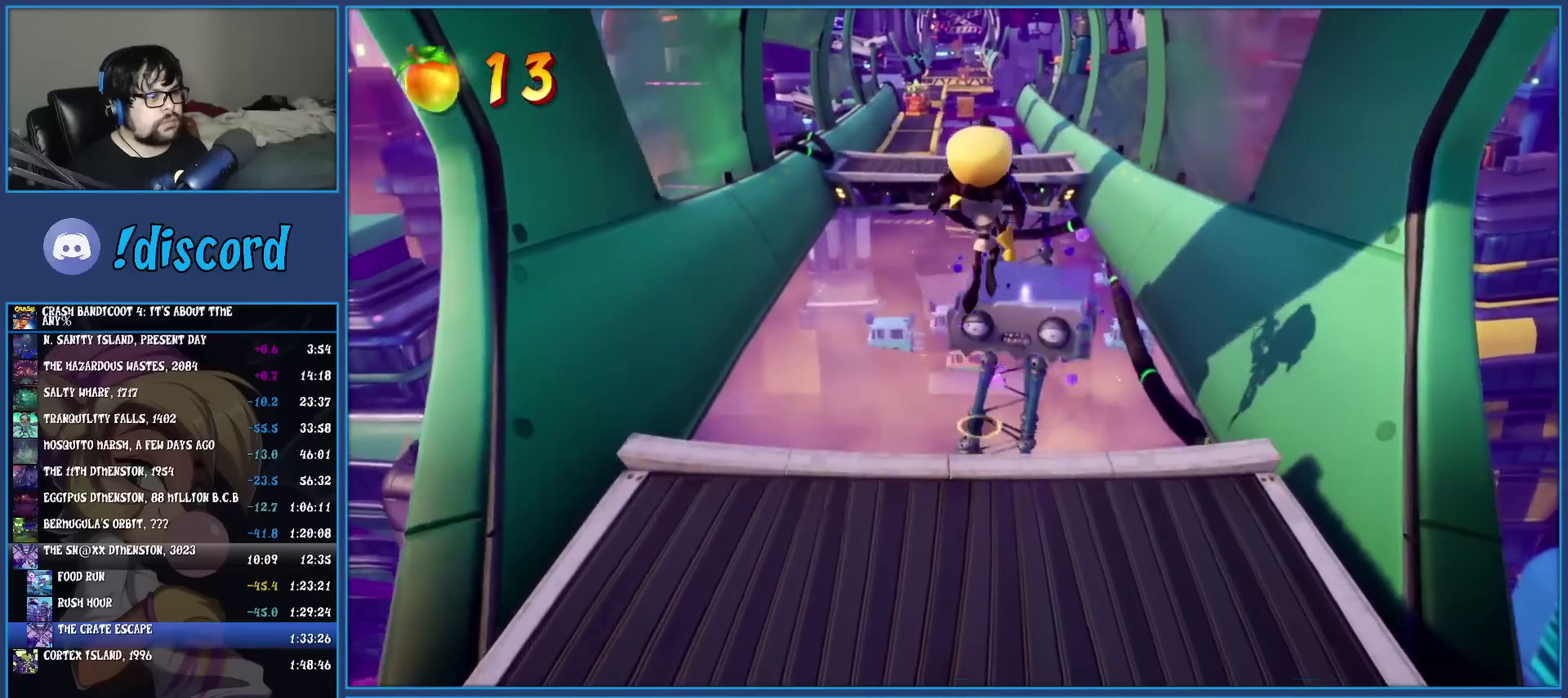
Gameplay with a controller (PlayStation layout); each line is a JSON object with the inputs held at the frame after it. "events" lists button and stick changes between this image and that frame as [ms after this image, input, new state], when the widget could be followed in between. Not read: L3 R3 right_stick.
{"buttons": [], "left_stick": "up", "events": [[283, "left_stick", "center"], [367, "left_stick", "up"]]}
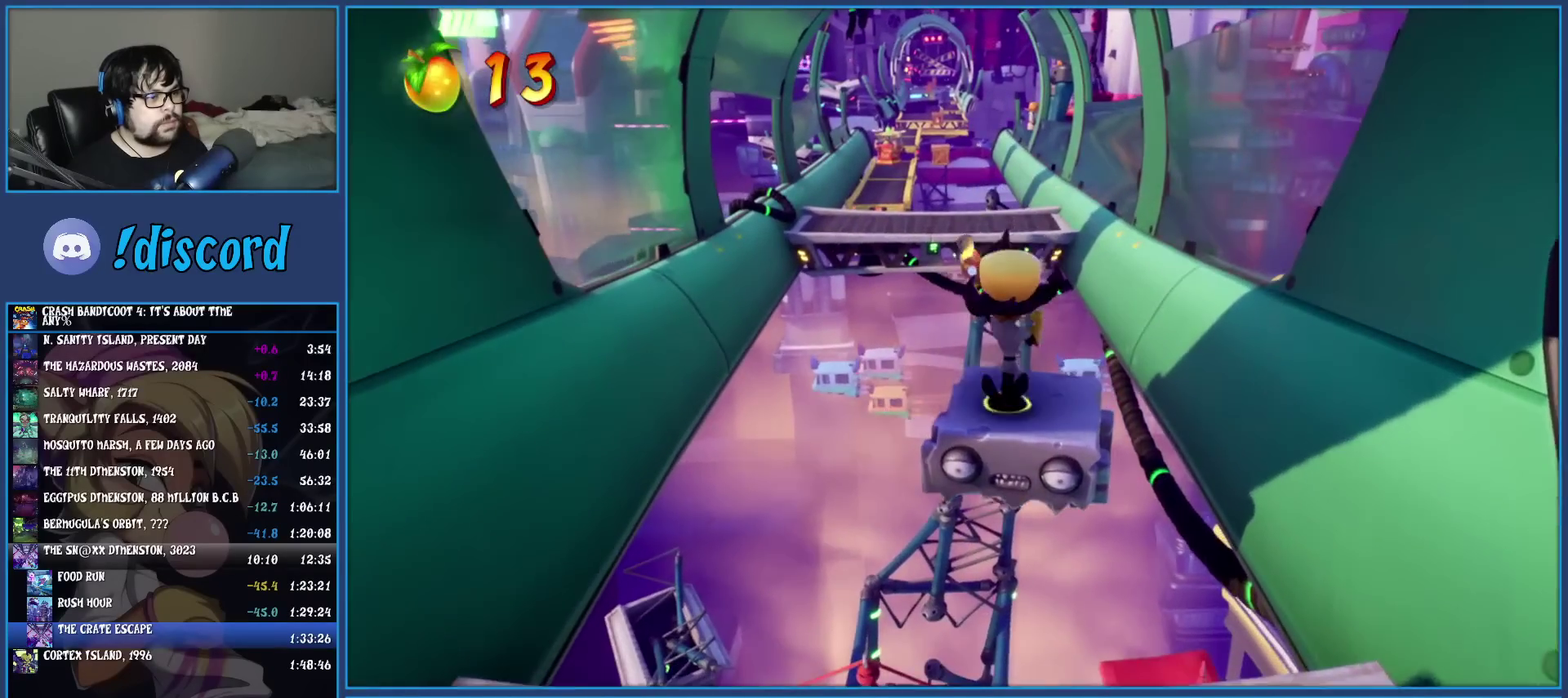
{"buttons": ["CROSS", "R1"], "left_stick": "up", "events": [[50, "CROSS", "down"], [333, "R1", "down"]]}
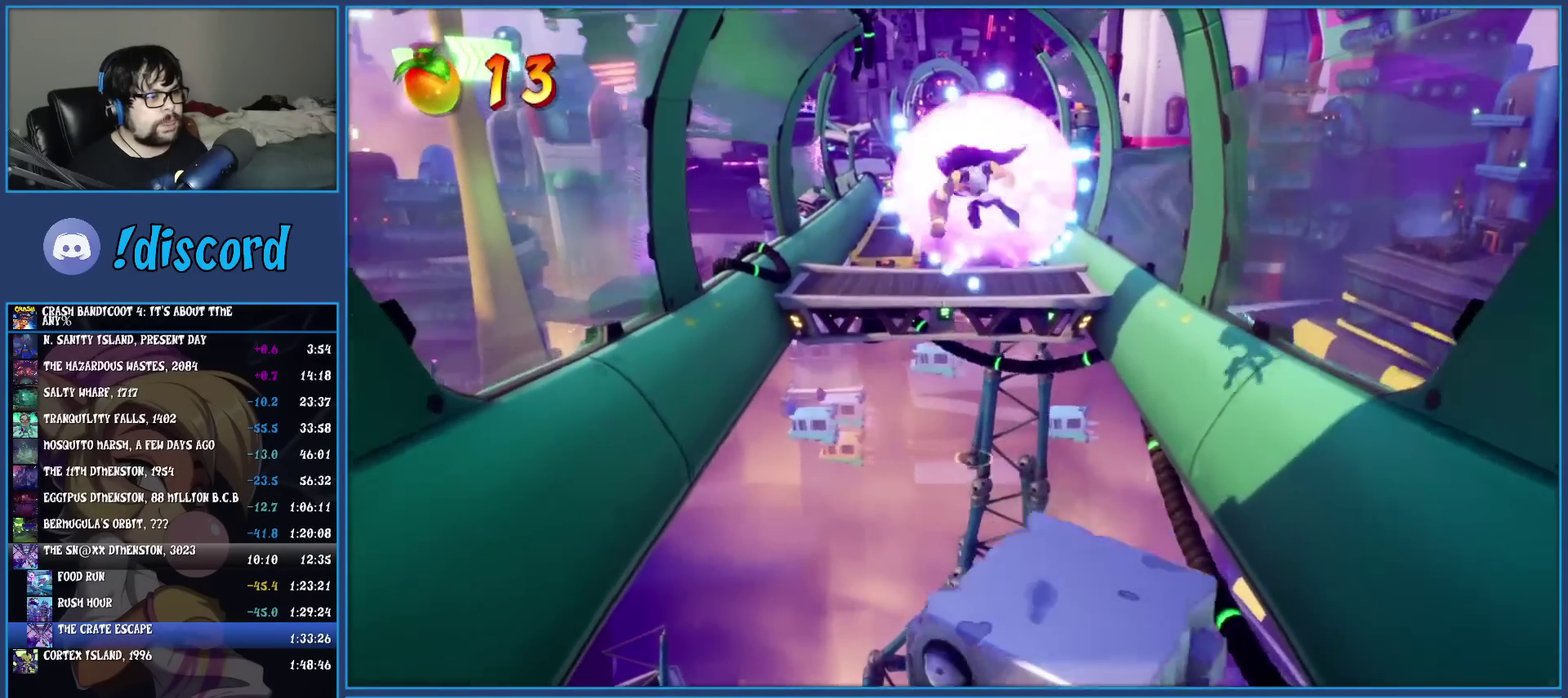
{"buttons": [], "left_stick": "up-left", "events": [[83, "R1", "up"], [133, "CROSS", "up"], [300, "left_stick", "up-left"]]}
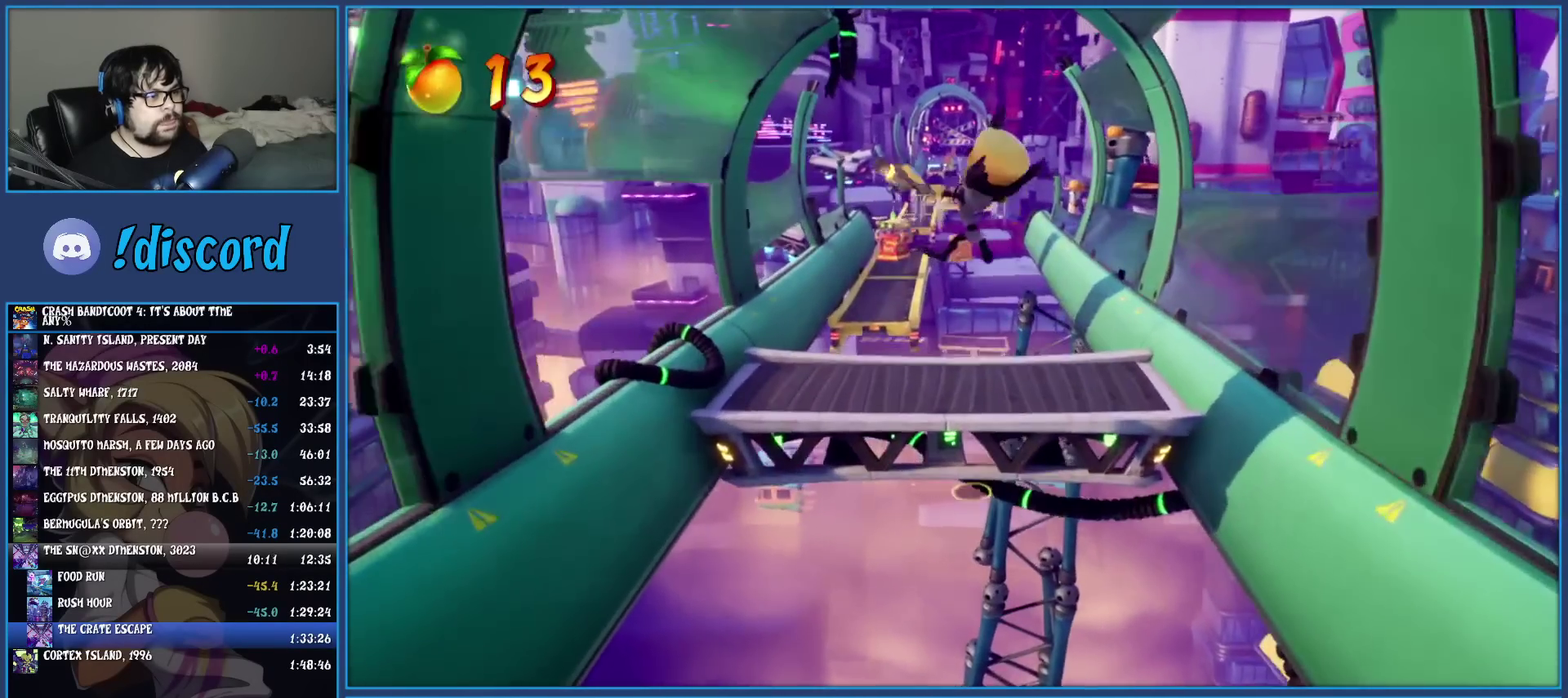
{"buttons": [], "left_stick": "up", "events": [[283, "left_stick", "up"]]}
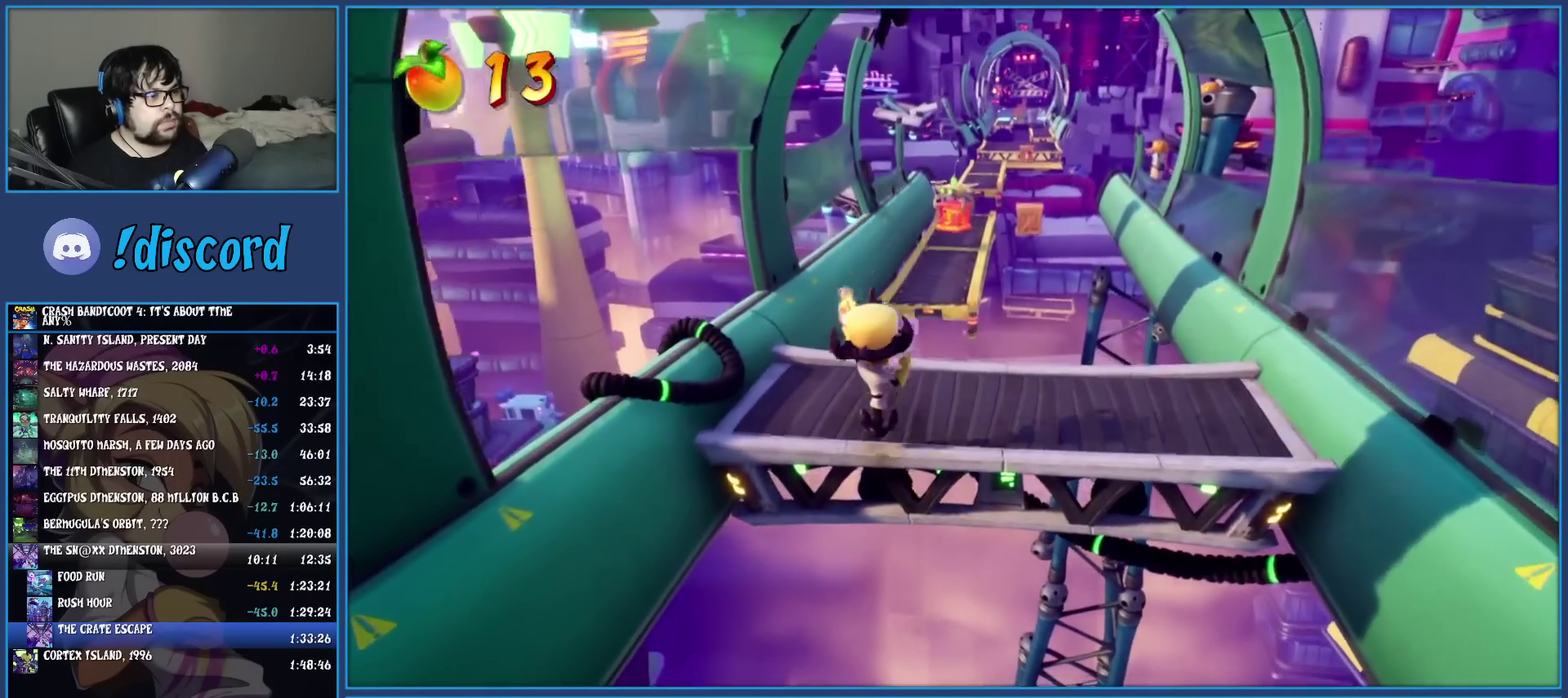
{"buttons": [], "left_stick": "center", "events": [[150, "left_stick", "center"], [183, "SQUARE", "down"], [350, "SQUARE", "up"]]}
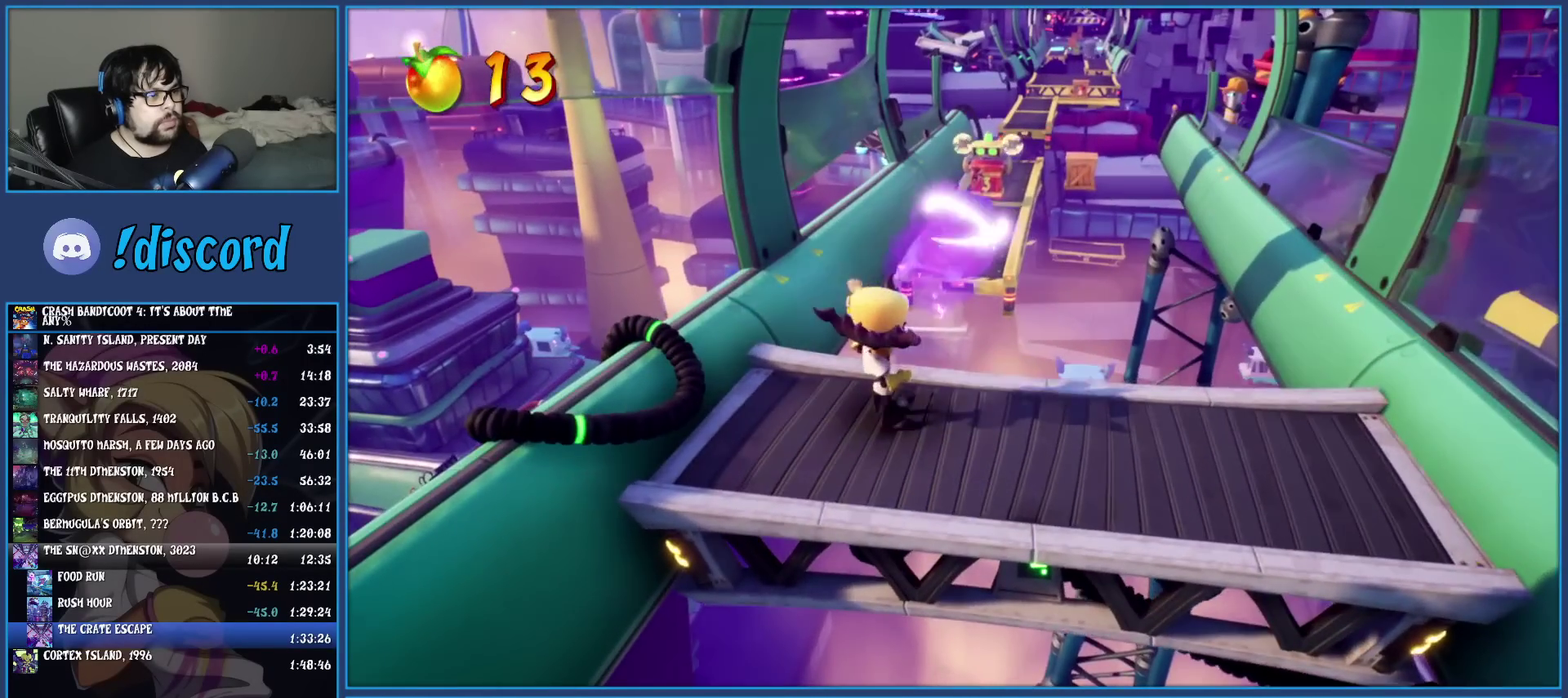
{"buttons": [], "left_stick": "up", "events": [[267, "left_stick", "up"]]}
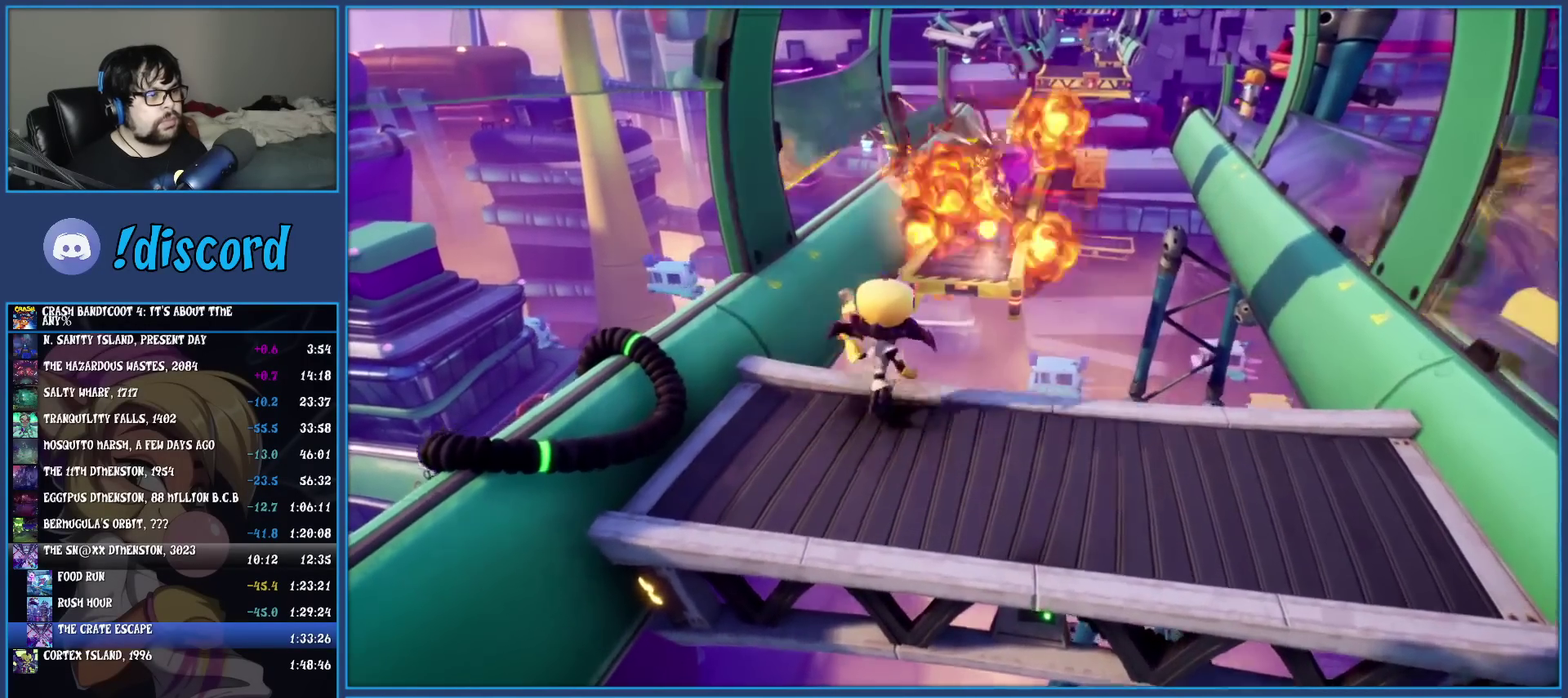
{"buttons": [], "left_stick": "up", "events": [[50, "CROSS", "down"], [233, "R1", "down"], [433, "R1", "up"], [500, "CROSS", "up"]]}
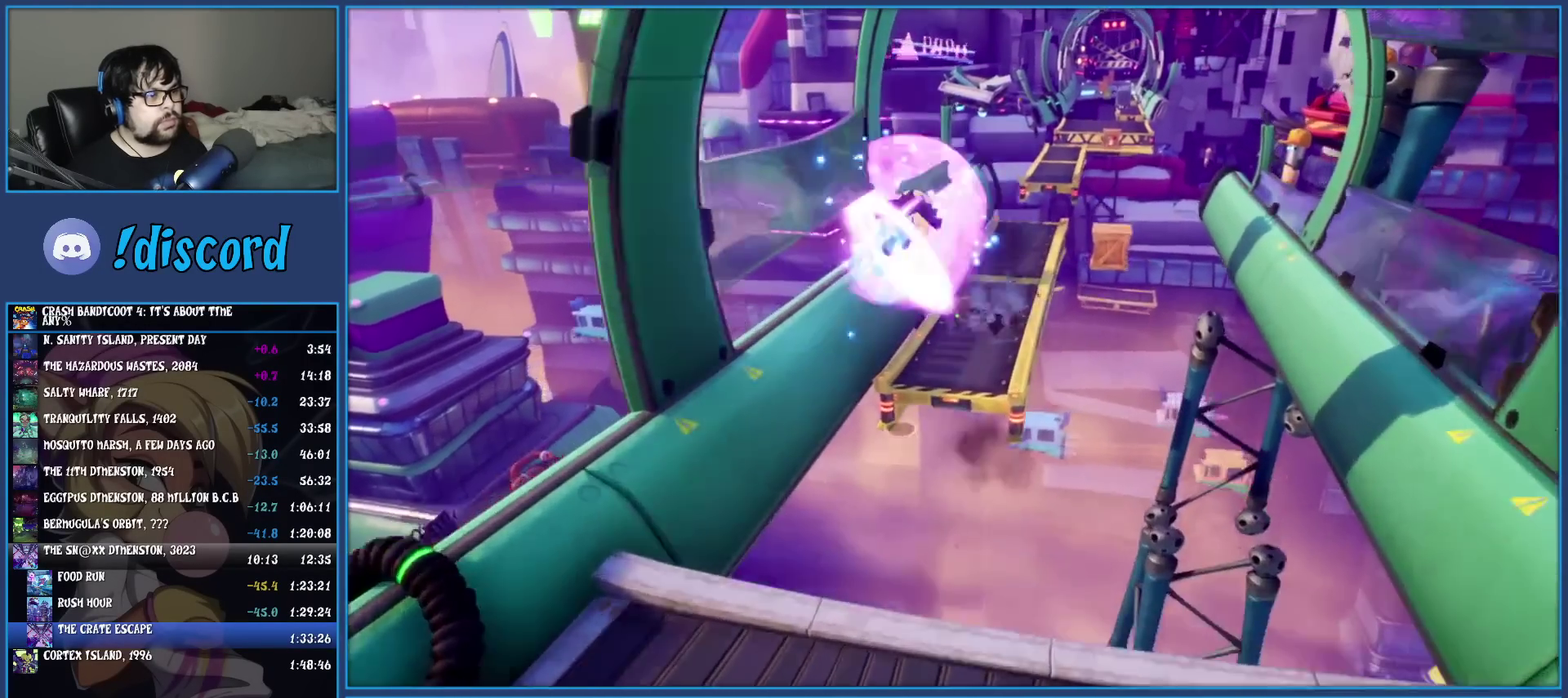
{"buttons": [], "left_stick": "up-right", "events": [[33, "left_stick", "up-right"]]}
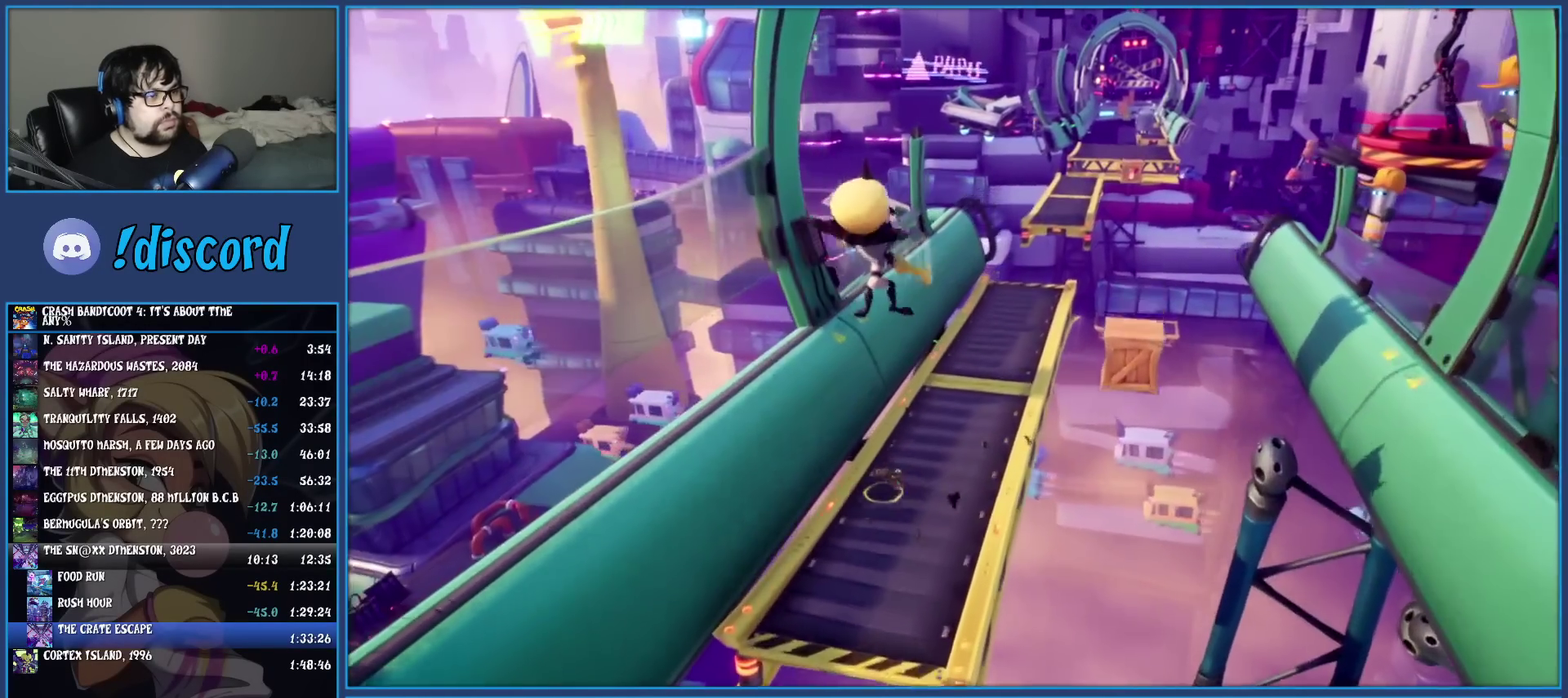
{"buttons": ["R1"], "left_stick": "up-right", "events": [[450, "R1", "down"]]}
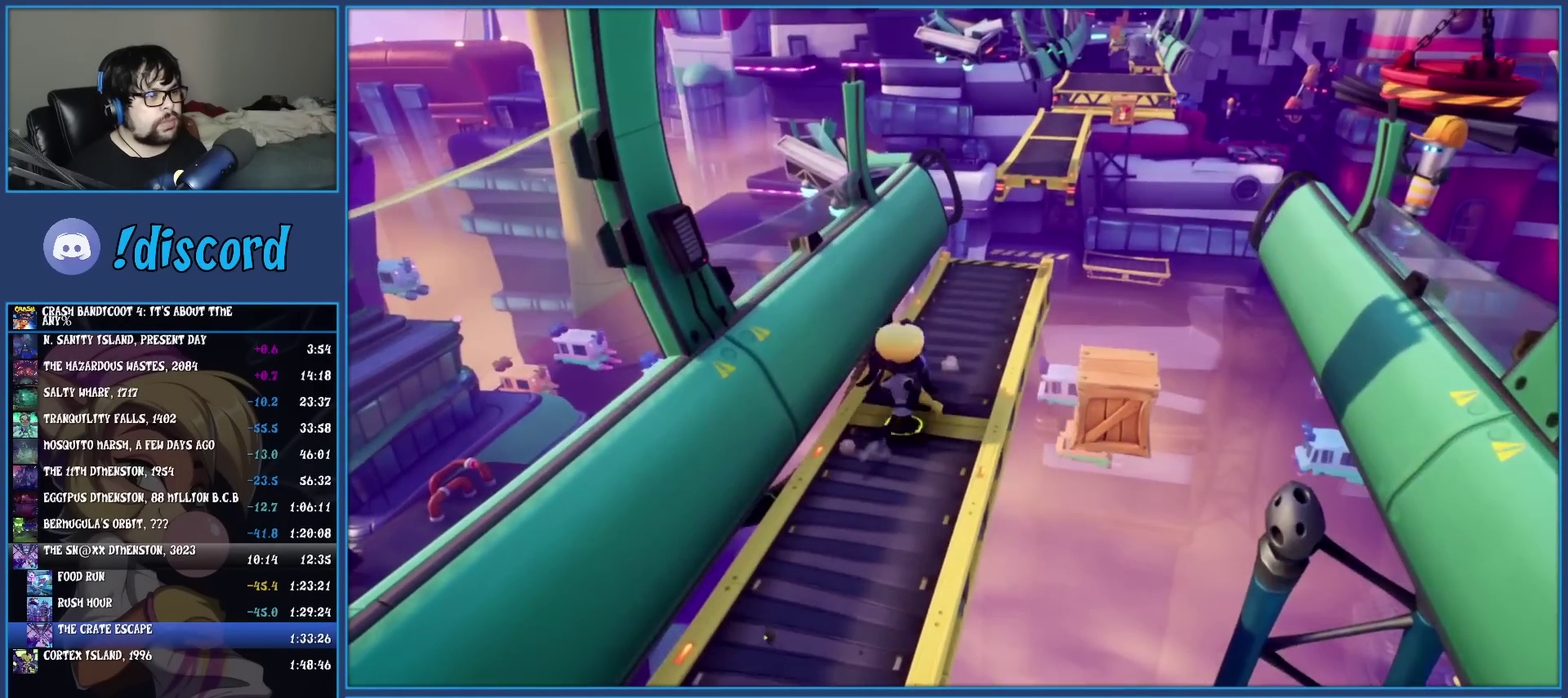
{"buttons": [], "left_stick": "up-right", "events": [[117, "R1", "up"], [233, "CROSS", "down"], [400, "CROSS", "up"]]}
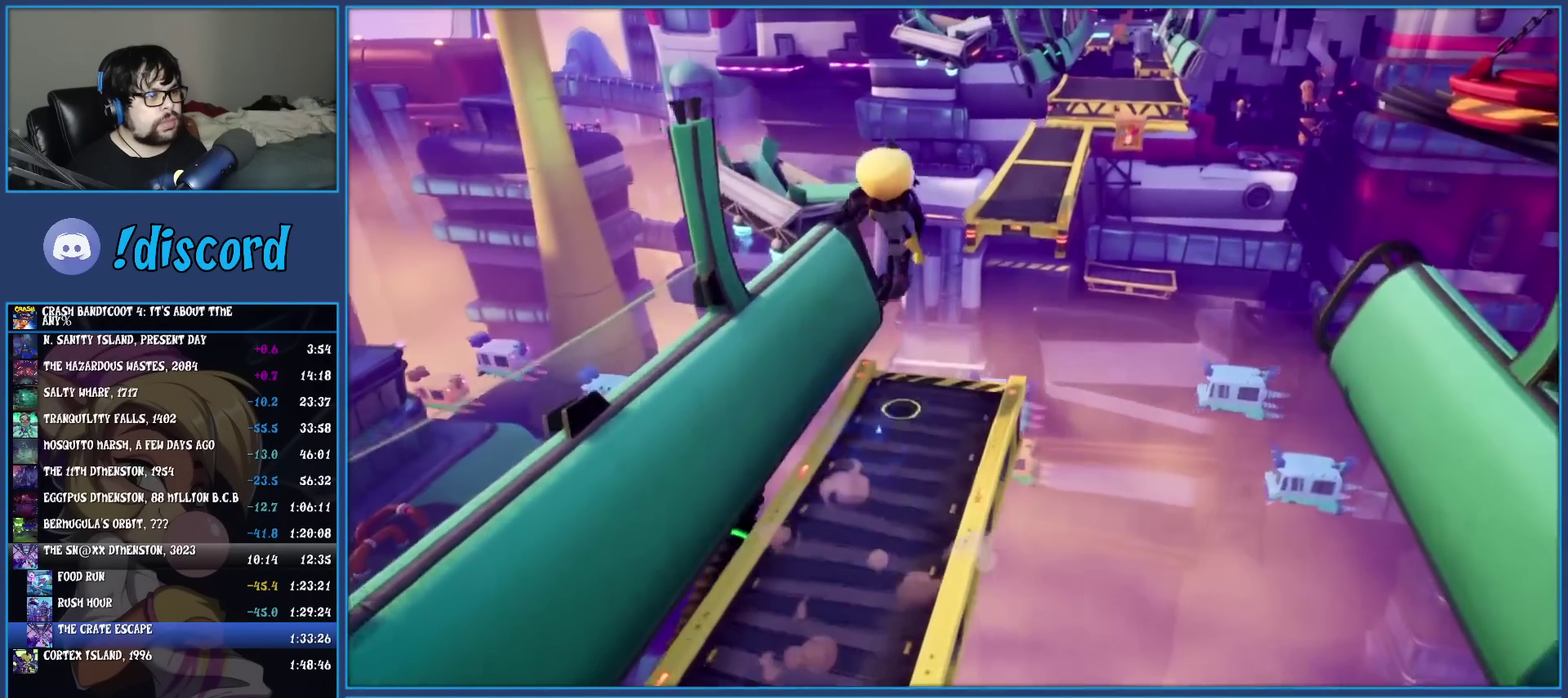
{"buttons": [], "left_stick": "up", "events": [[50, "R1", "down"], [217, "left_stick", "up"], [250, "R1", "up"]]}
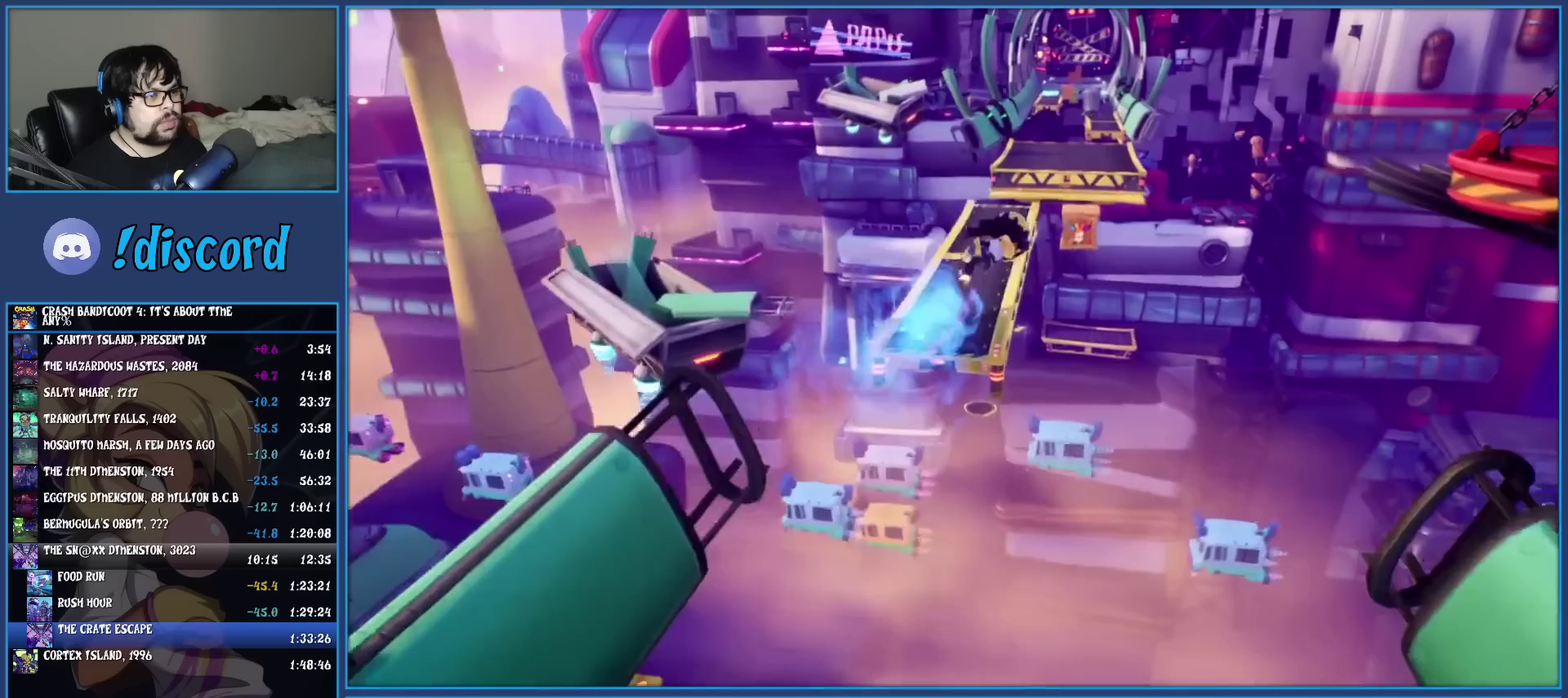
{"buttons": [], "left_stick": "up-right", "events": [[500, "left_stick", "up-right"]]}
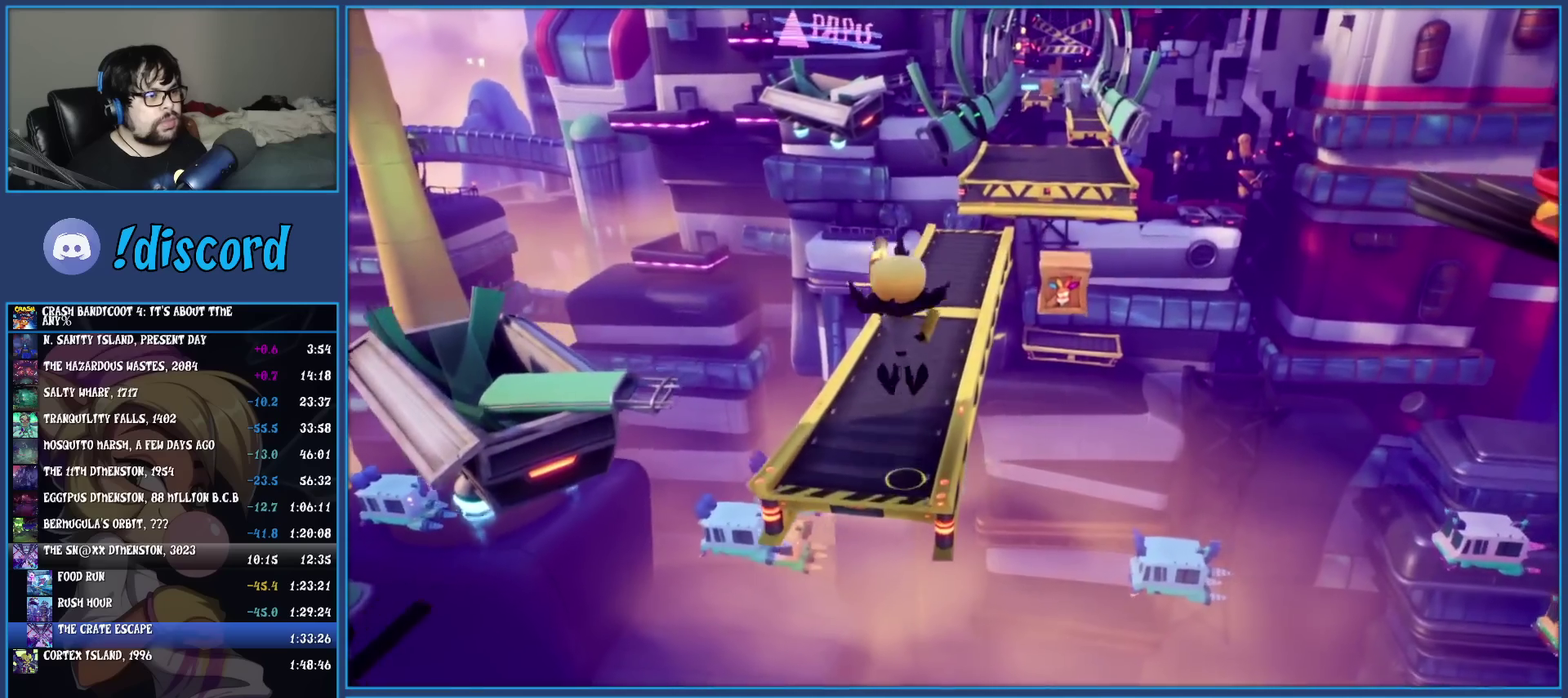
{"buttons": [], "left_stick": "up", "events": [[150, "SQUARE", "down"], [250, "left_stick", "up"], [333, "SQUARE", "up"]]}
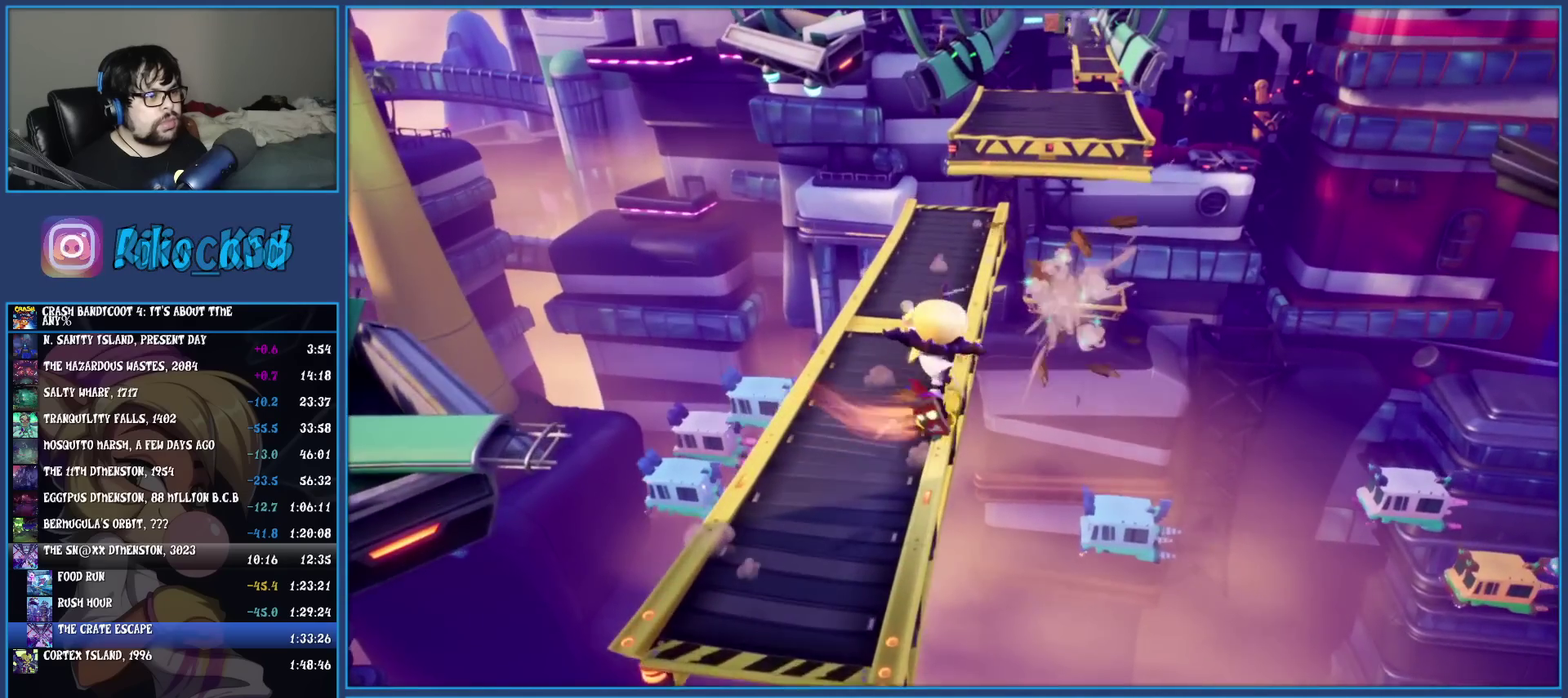
{"buttons": [], "left_stick": "up", "events": [[200, "R1", "down"], [383, "R1", "up"]]}
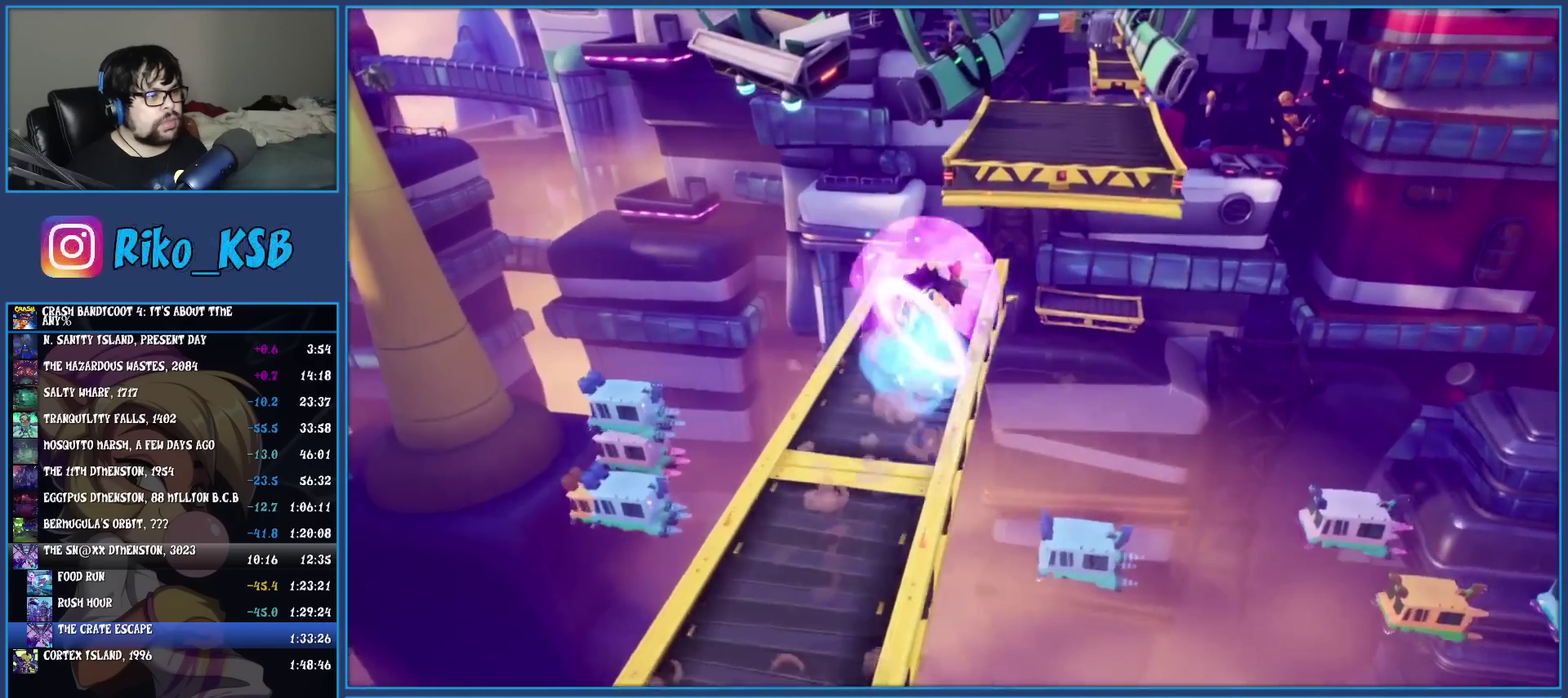
{"buttons": ["R1"], "left_stick": "up-right", "events": [[50, "CROSS", "down"], [67, "left_stick", "up-right"], [267, "CROSS", "up"], [367, "R1", "down"]]}
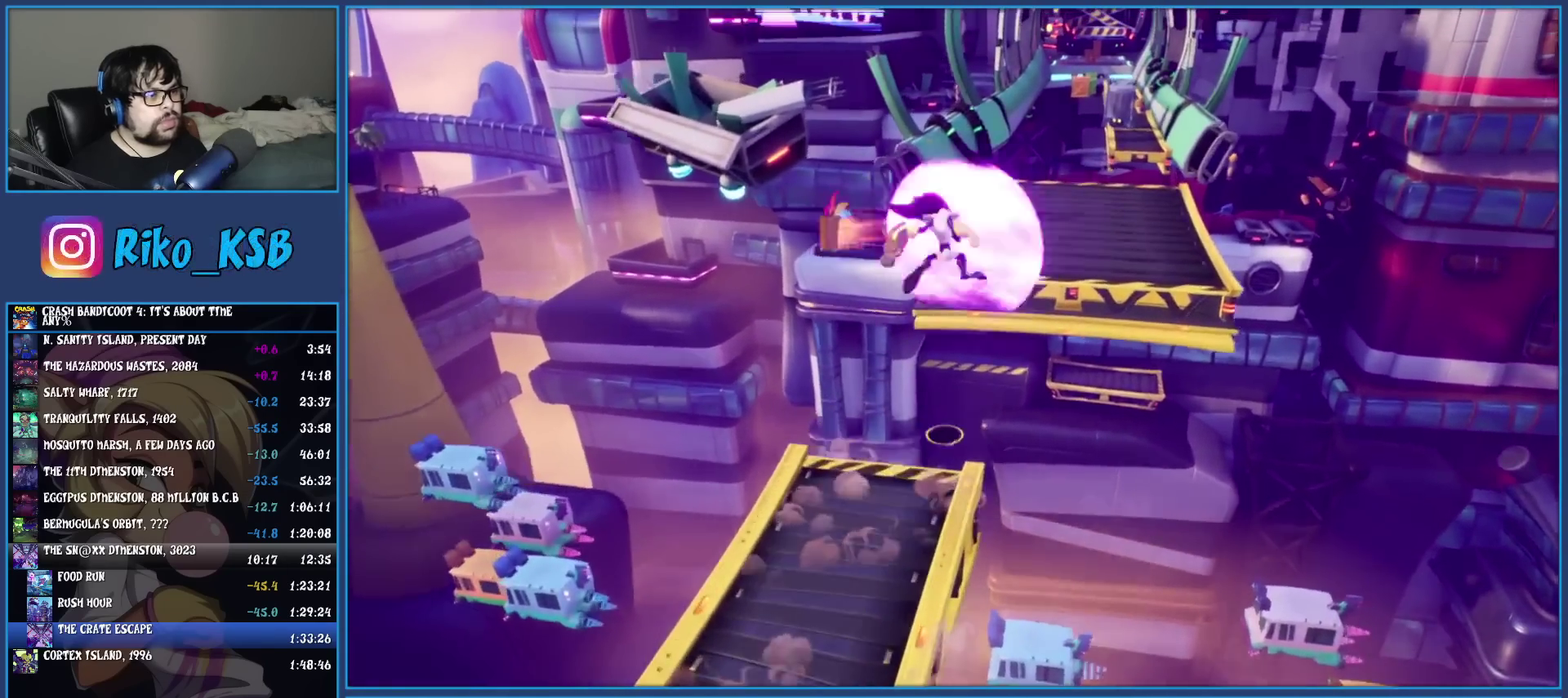
{"buttons": [], "left_stick": "up-right", "events": [[50, "R1", "up"]]}
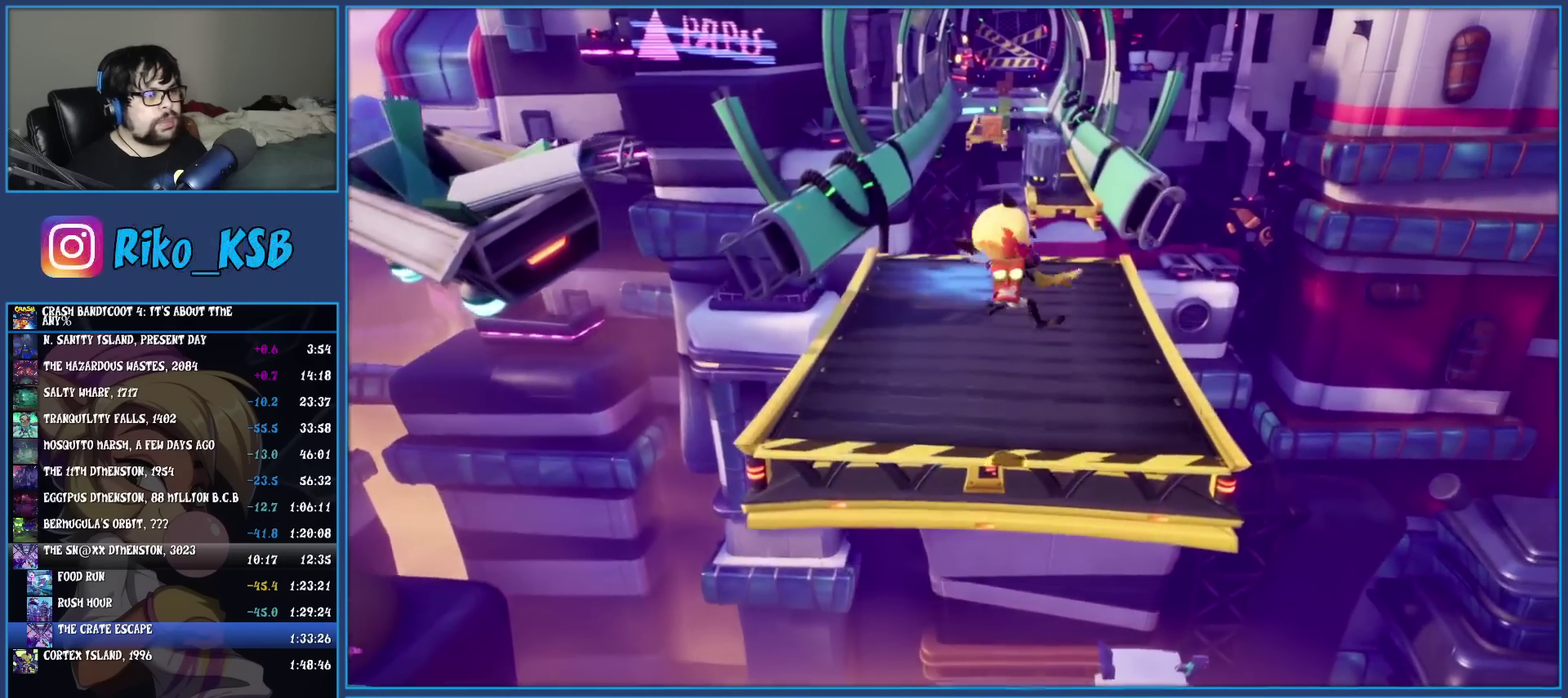
{"buttons": [], "left_stick": "up", "events": [[250, "left_stick", "up"]]}
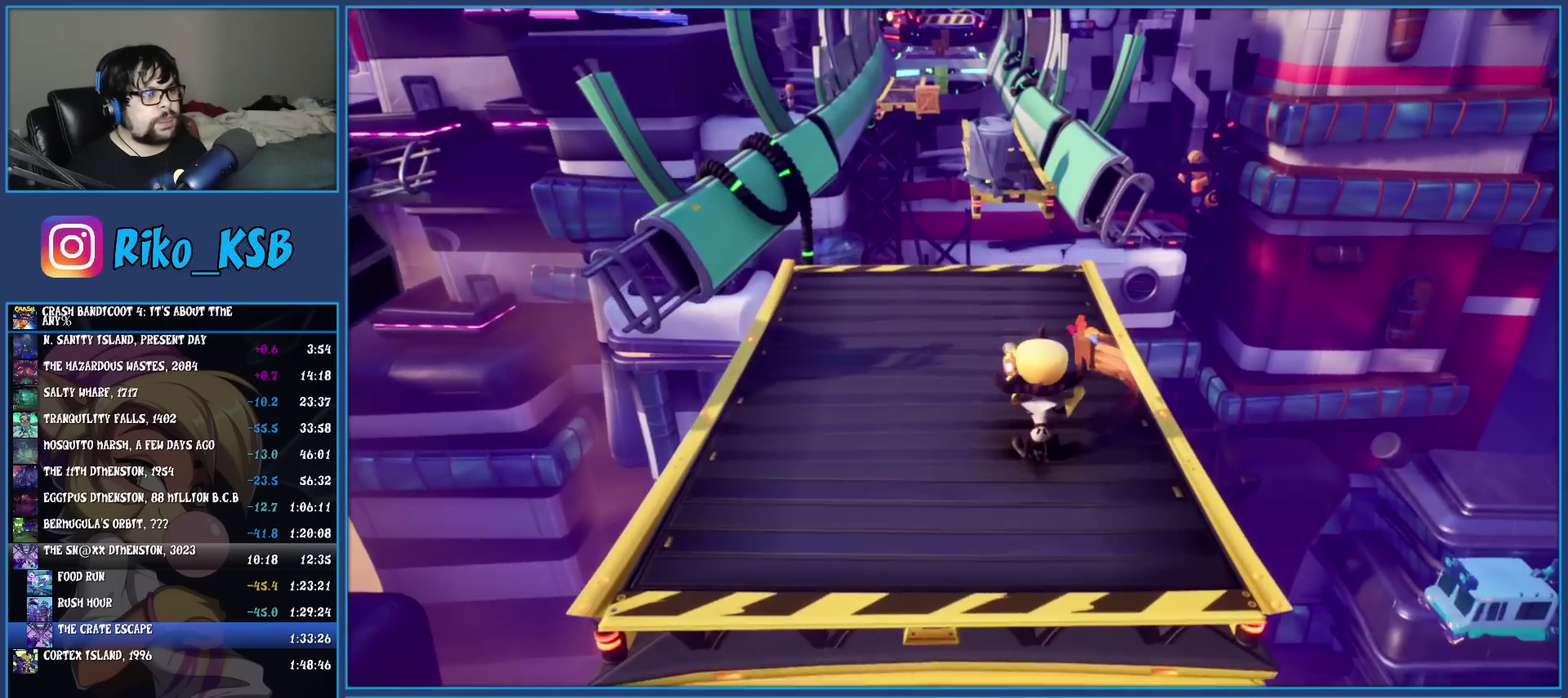
{"buttons": [], "left_stick": "up", "events": [[100, "R1", "down"], [250, "R1", "up"], [367, "CROSS", "down"], [500, "CROSS", "up"]]}
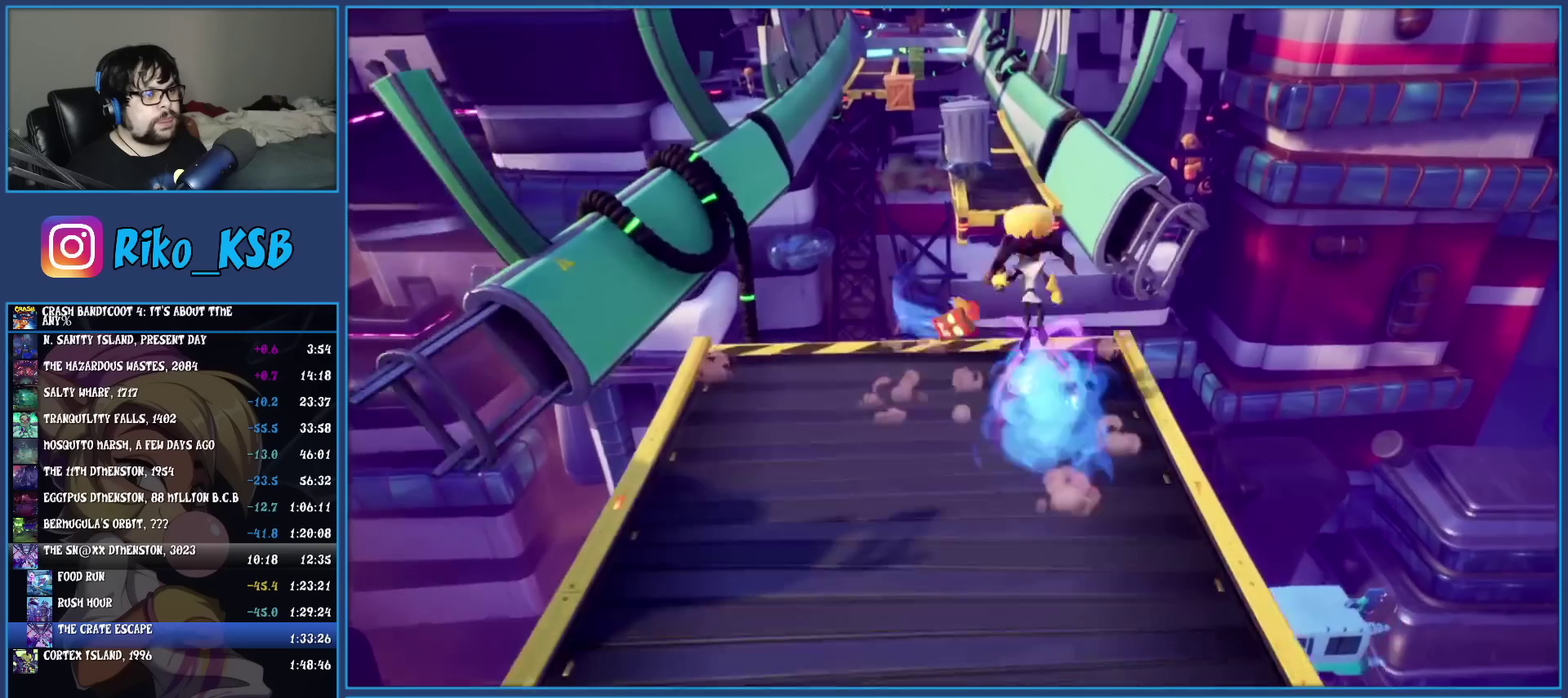
{"buttons": [], "left_stick": "up", "events": [[150, "R1", "down"], [333, "R1", "up"]]}
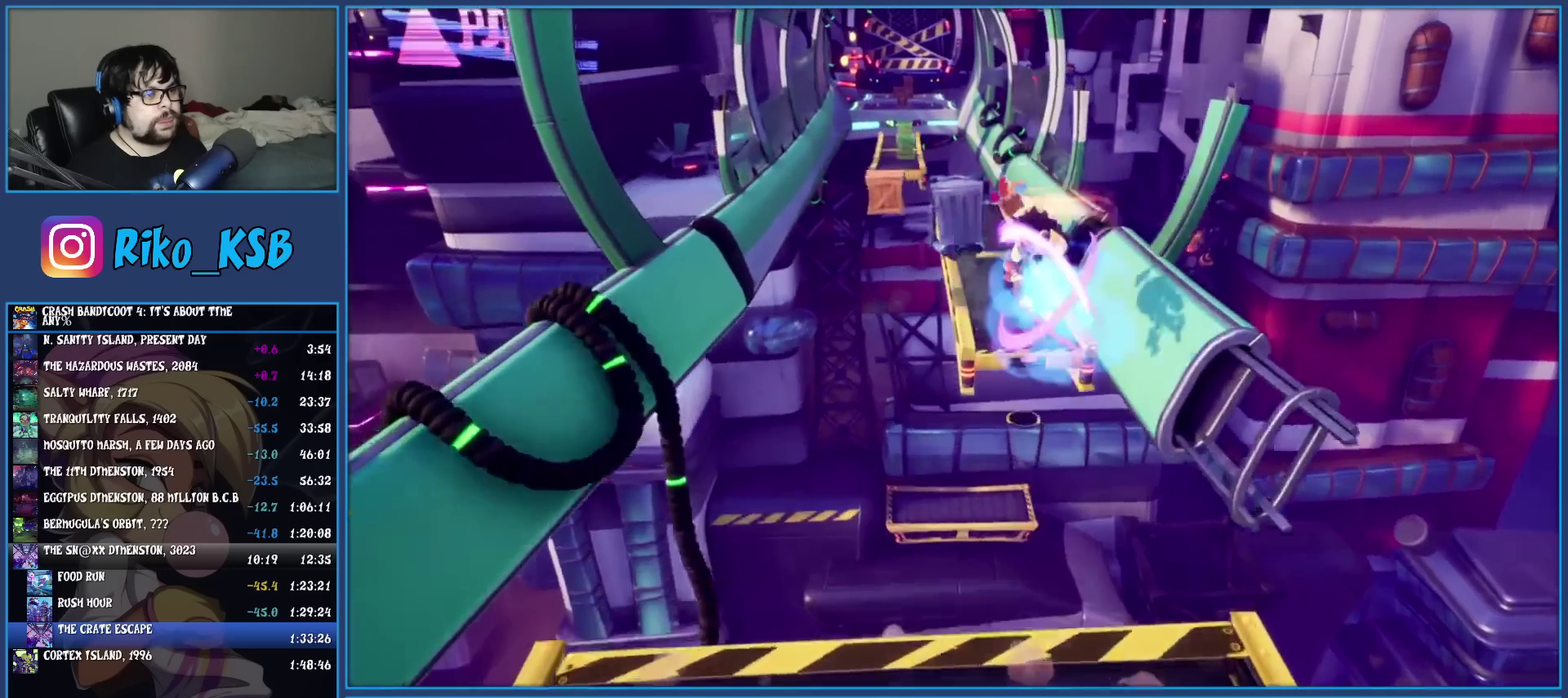
{"buttons": [], "left_stick": "up", "events": []}
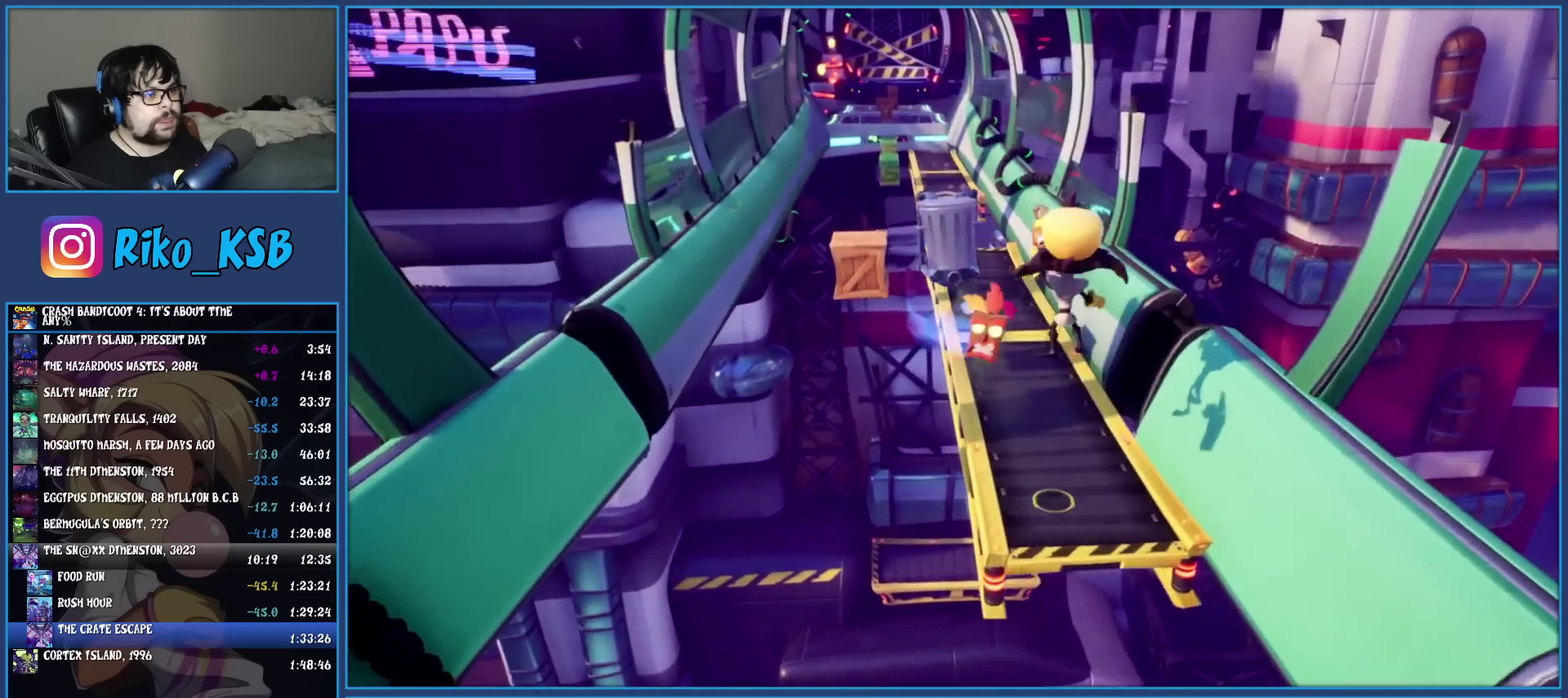
{"buttons": [], "left_stick": "up", "events": [[267, "SQUARE", "down"], [450, "SQUARE", "up"]]}
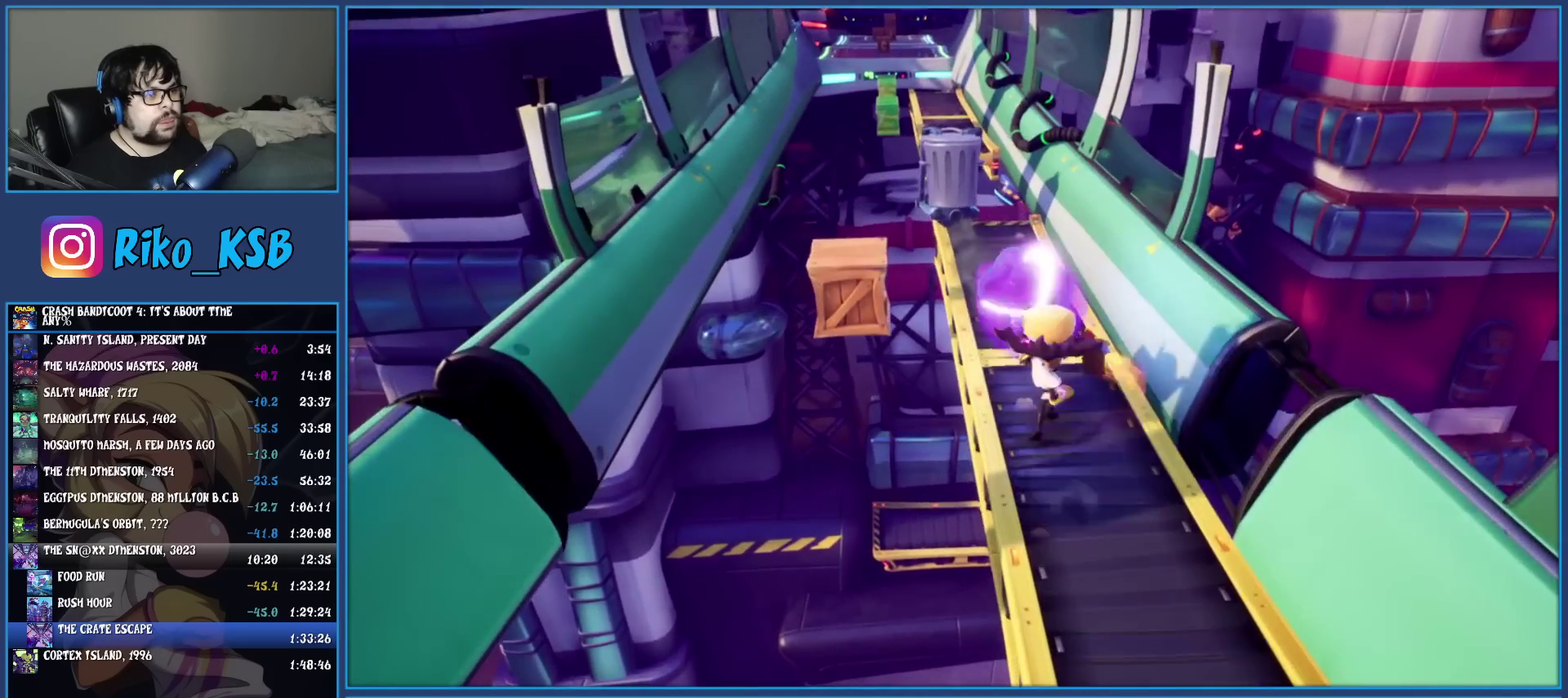
{"buttons": ["CROSS"], "left_stick": "up", "events": [[333, "CROSS", "down"]]}
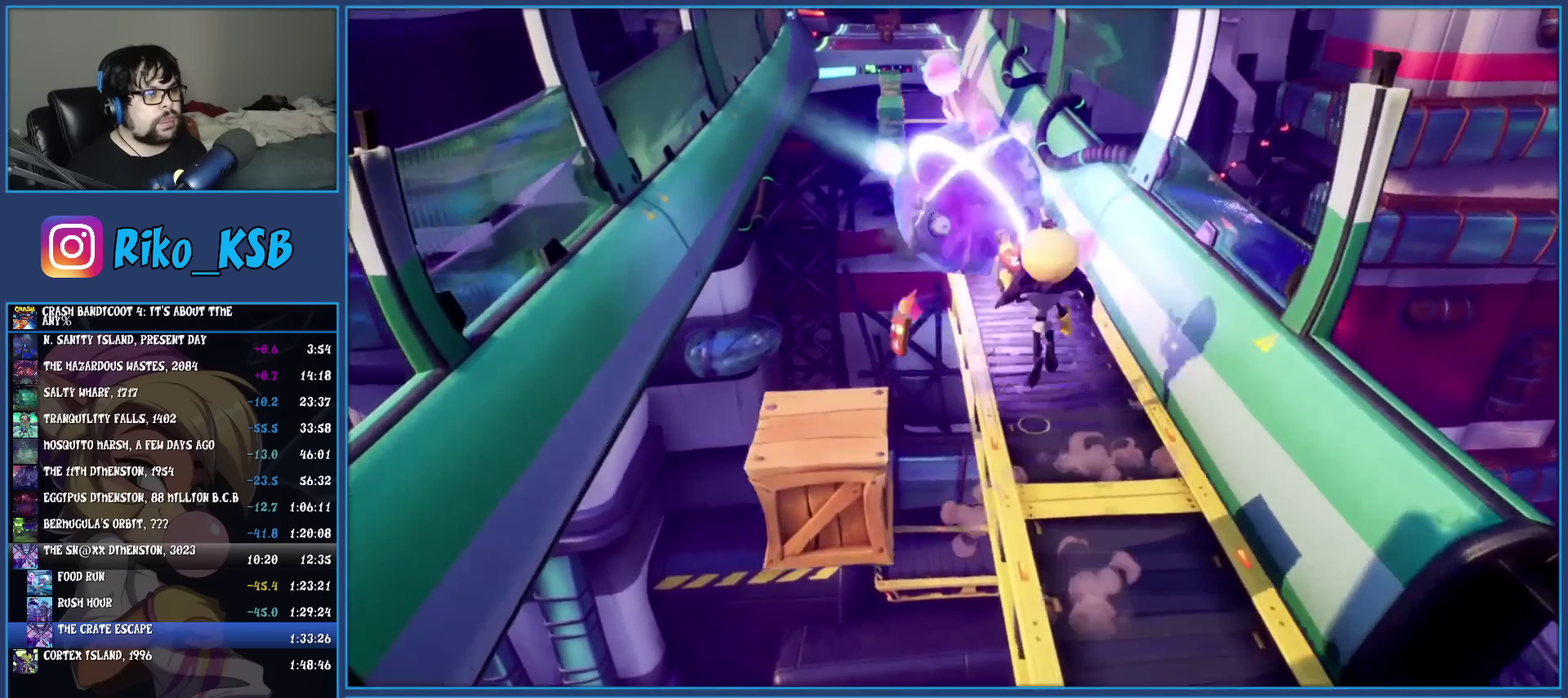
{"buttons": [], "left_stick": "center", "events": [[350, "CROSS", "up"], [467, "left_stick", "center"]]}
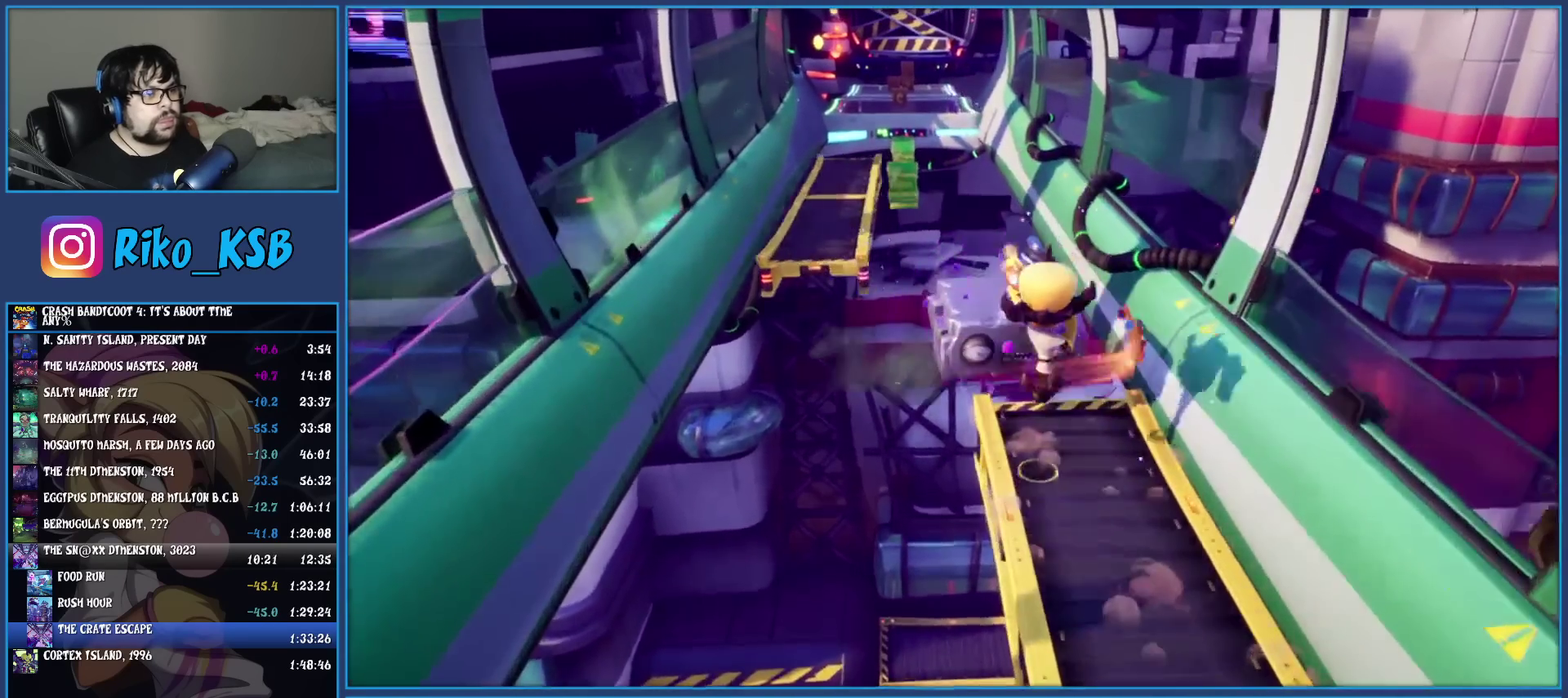
{"buttons": [], "left_stick": "center", "events": [[117, "CROSS", "down"], [317, "left_stick", "up"], [467, "CROSS", "up"], [467, "left_stick", "center"]]}
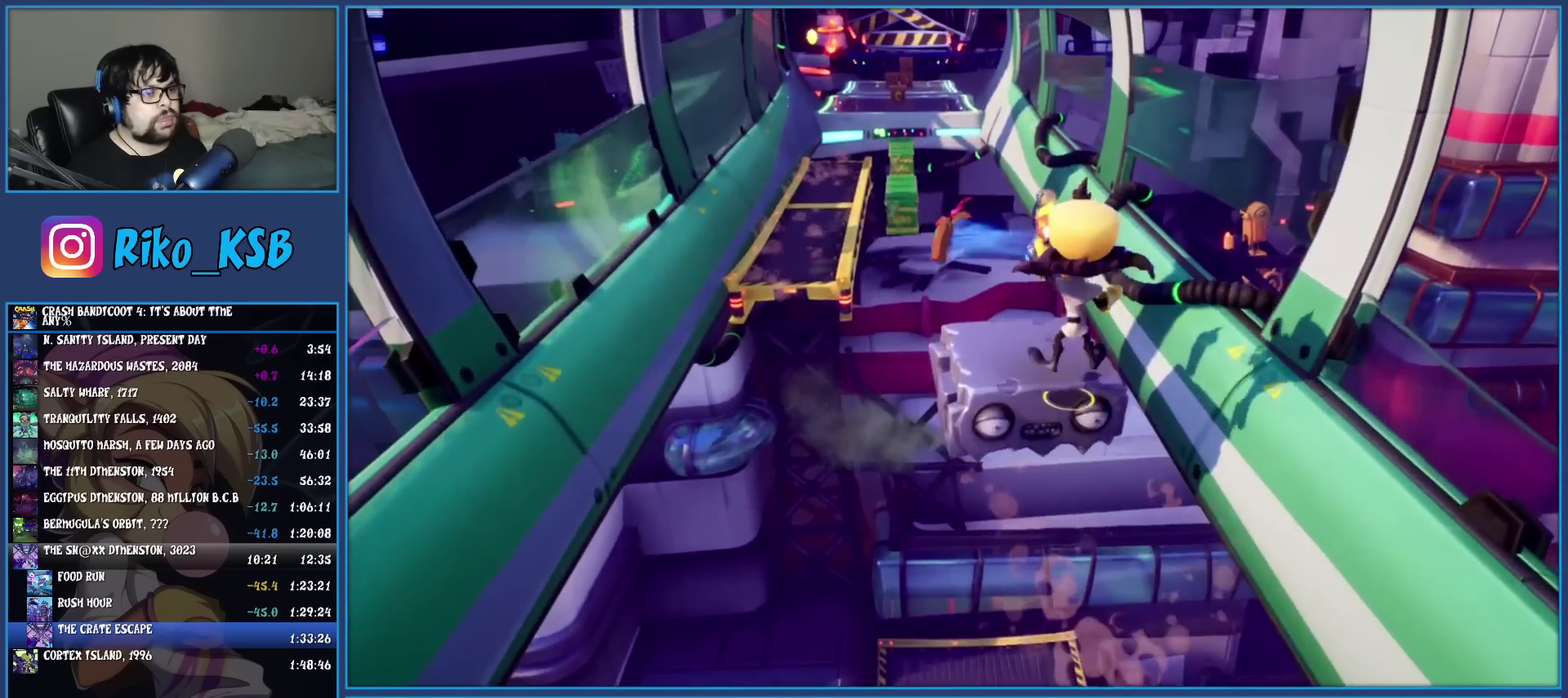
{"buttons": ["CROSS"], "left_stick": "up", "events": [[83, "left_stick", "up"], [350, "CROSS", "down"]]}
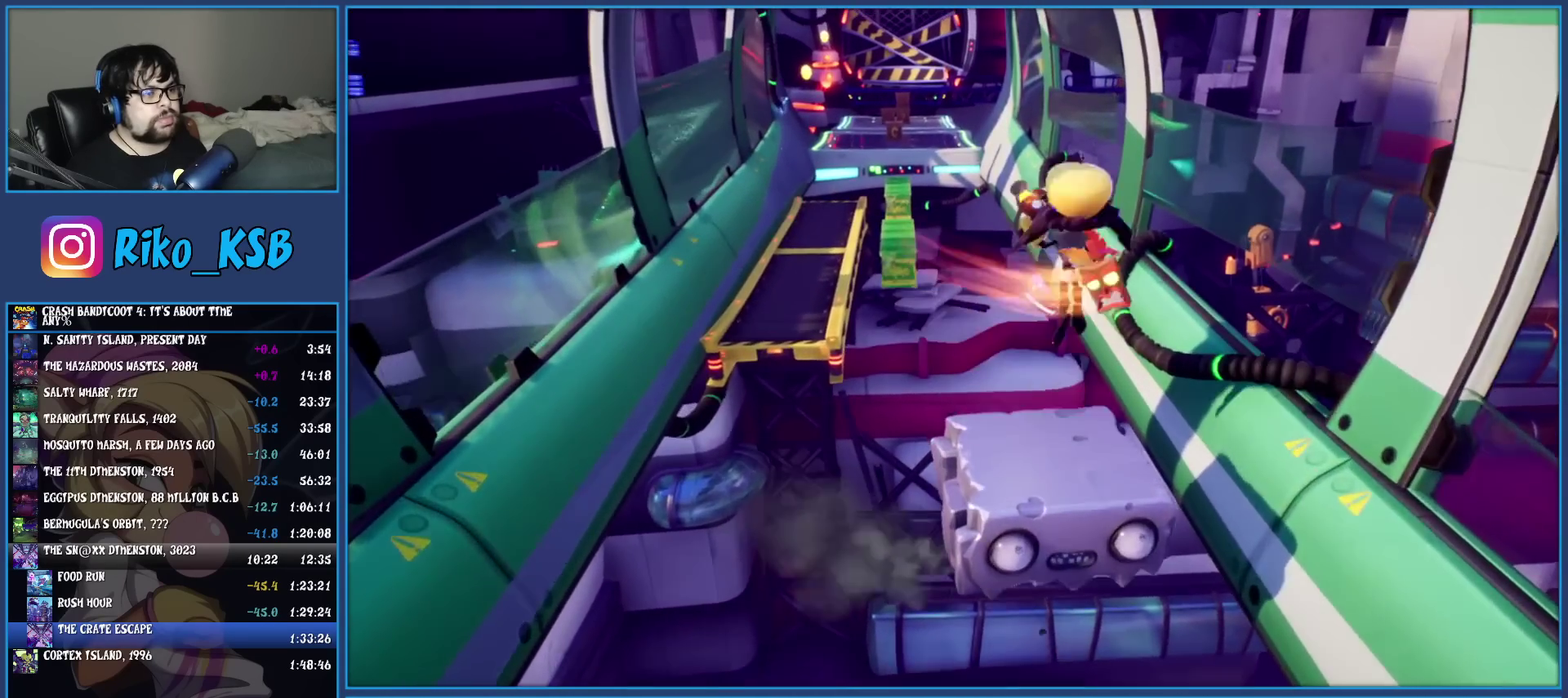
{"buttons": [], "left_stick": "up", "events": [[17, "CROSS", "up"], [200, "R1", "down"], [367, "R1", "up"]]}
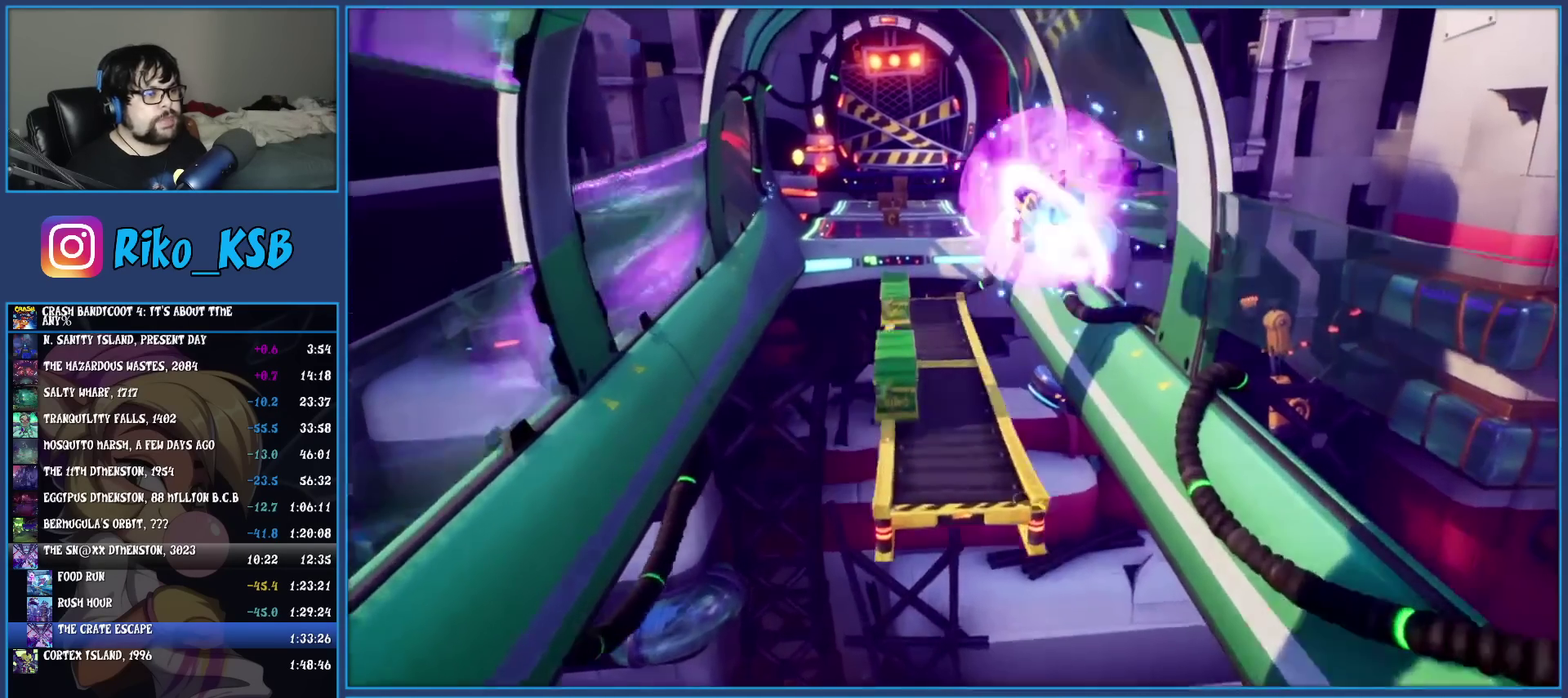
{"buttons": [], "left_stick": "up", "events": []}
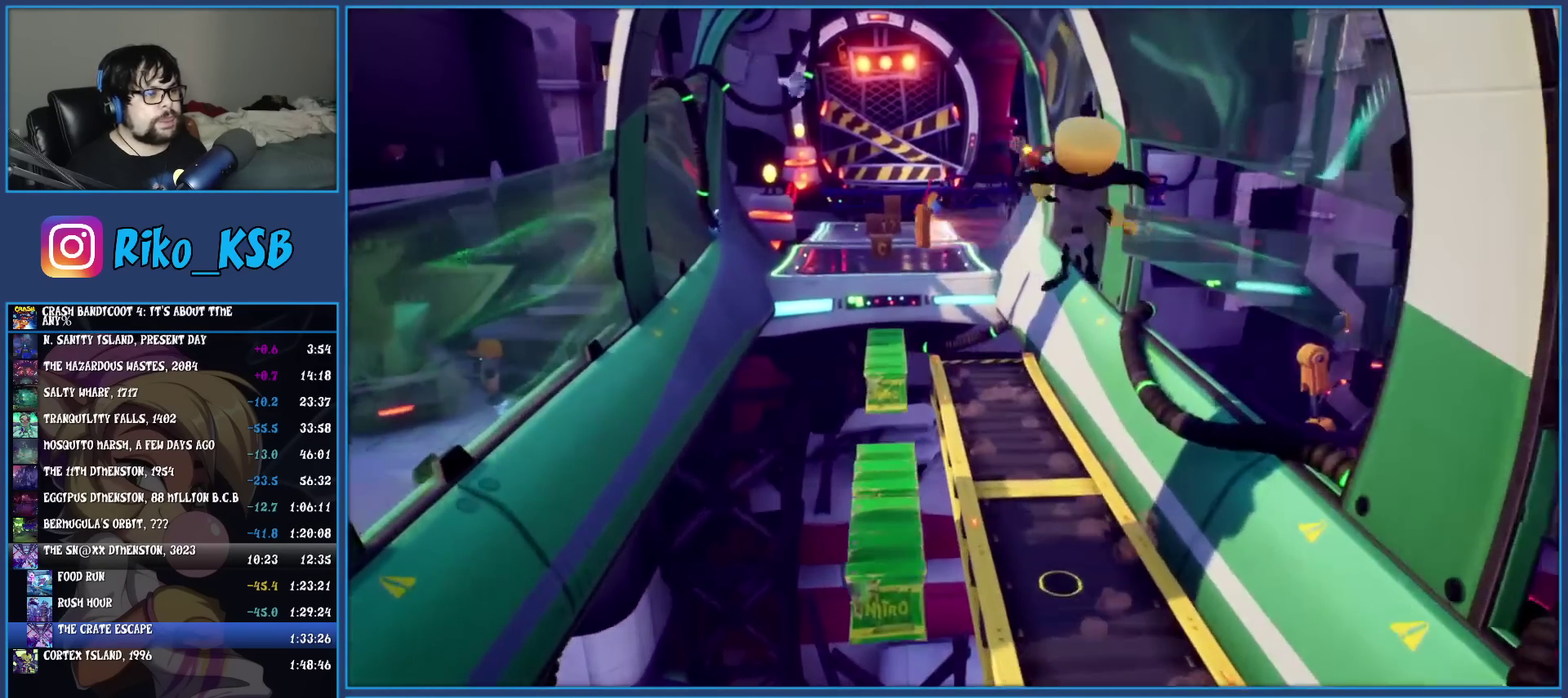
{"buttons": ["R1"], "left_stick": "up", "events": [[400, "R1", "down"]]}
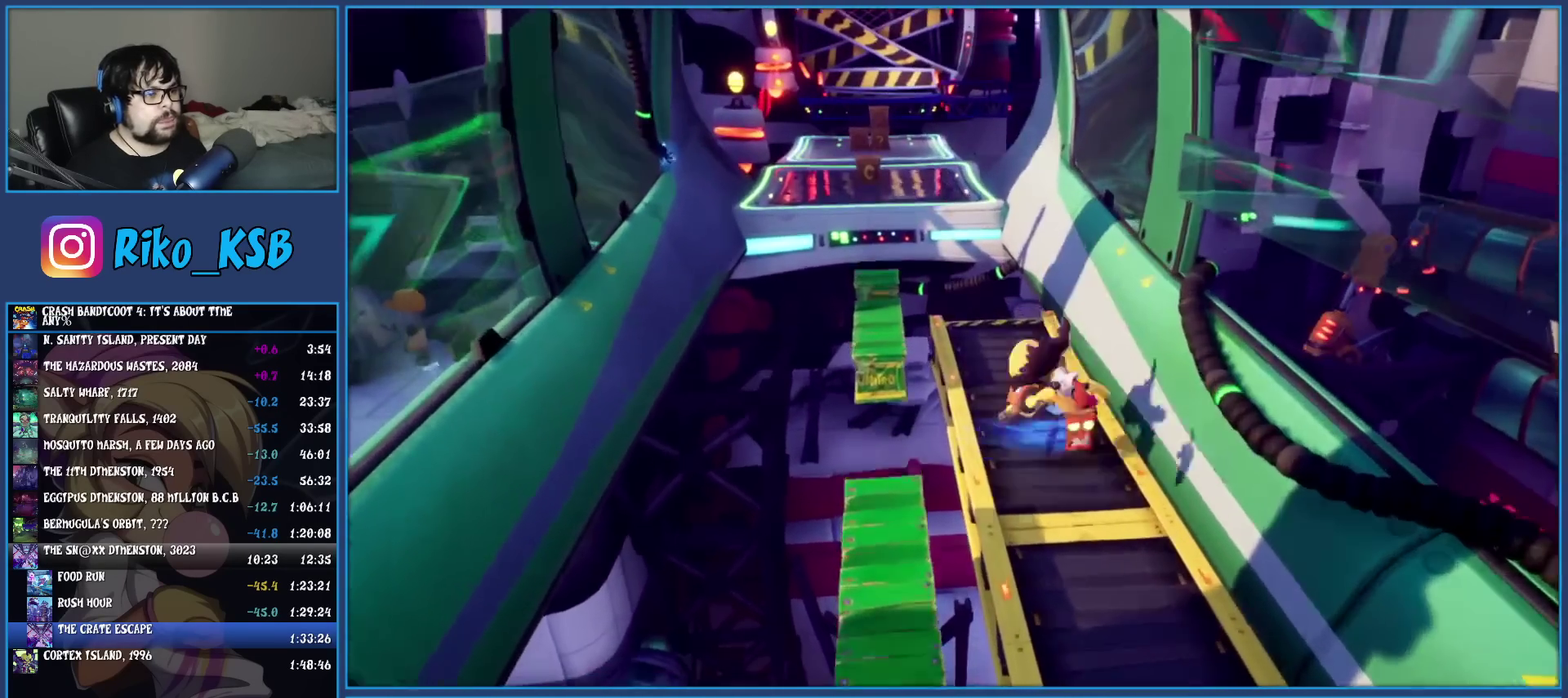
{"buttons": ["R1"], "left_stick": "up-left", "events": [[67, "R1", "up"], [133, "CROSS", "down"], [233, "left_stick", "up-left"], [367, "CROSS", "up"], [483, "R1", "down"]]}
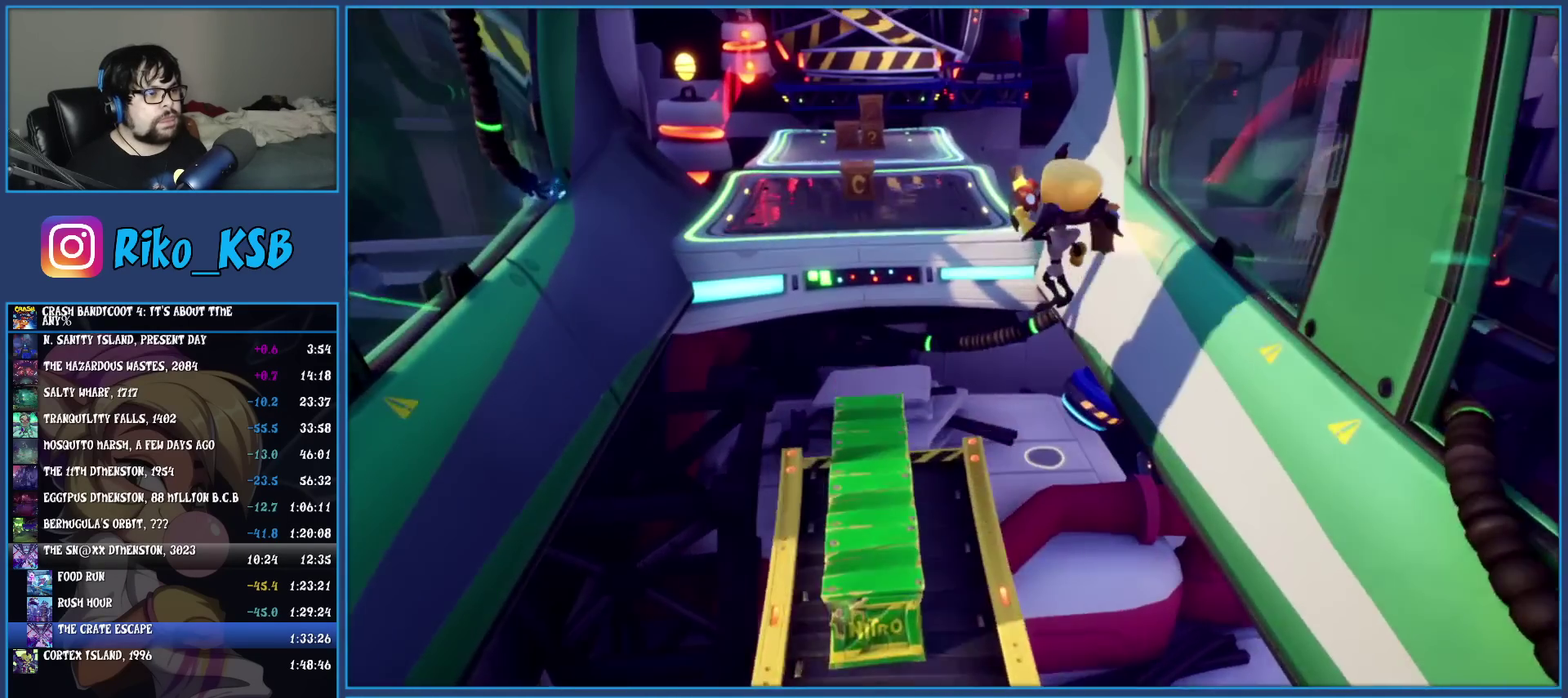
{"buttons": [], "left_stick": "up-right", "events": [[150, "R1", "up"], [350, "left_stick", "up"], [500, "left_stick", "up-right"]]}
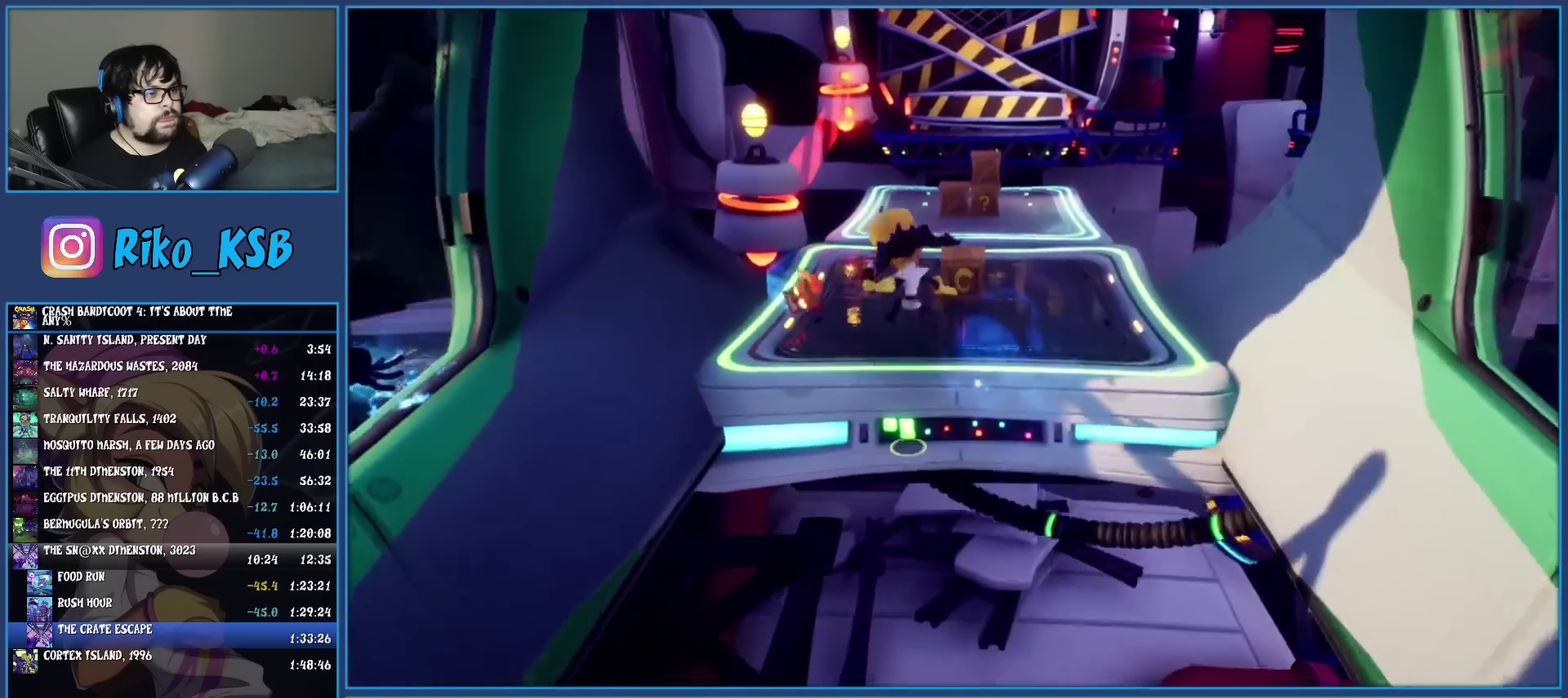
{"buttons": ["R1"], "left_stick": "up", "events": [[367, "left_stick", "up"], [483, "R1", "down"]]}